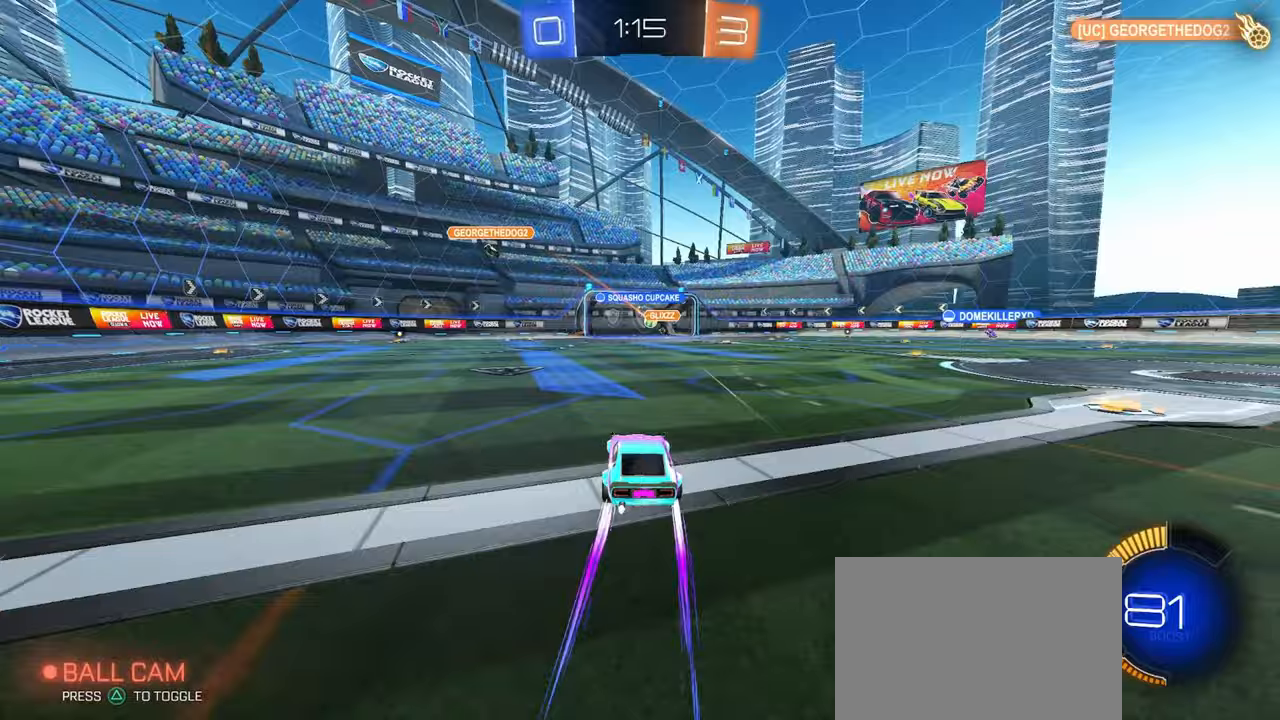
Gameplay with a controller (PlayStation layout); each line is a JSON object with the inputs held at the frame after it. "events" lists button and stick changes between this image and that frame as [ms after this image, input, new state], when the widget could be followed in between. Not read: R1 R2.
{"buttons": [], "left_stick": "left", "right_stick": "center", "events": [[117, "left_stick", "center"], [500, "left_stick", "left"]]}
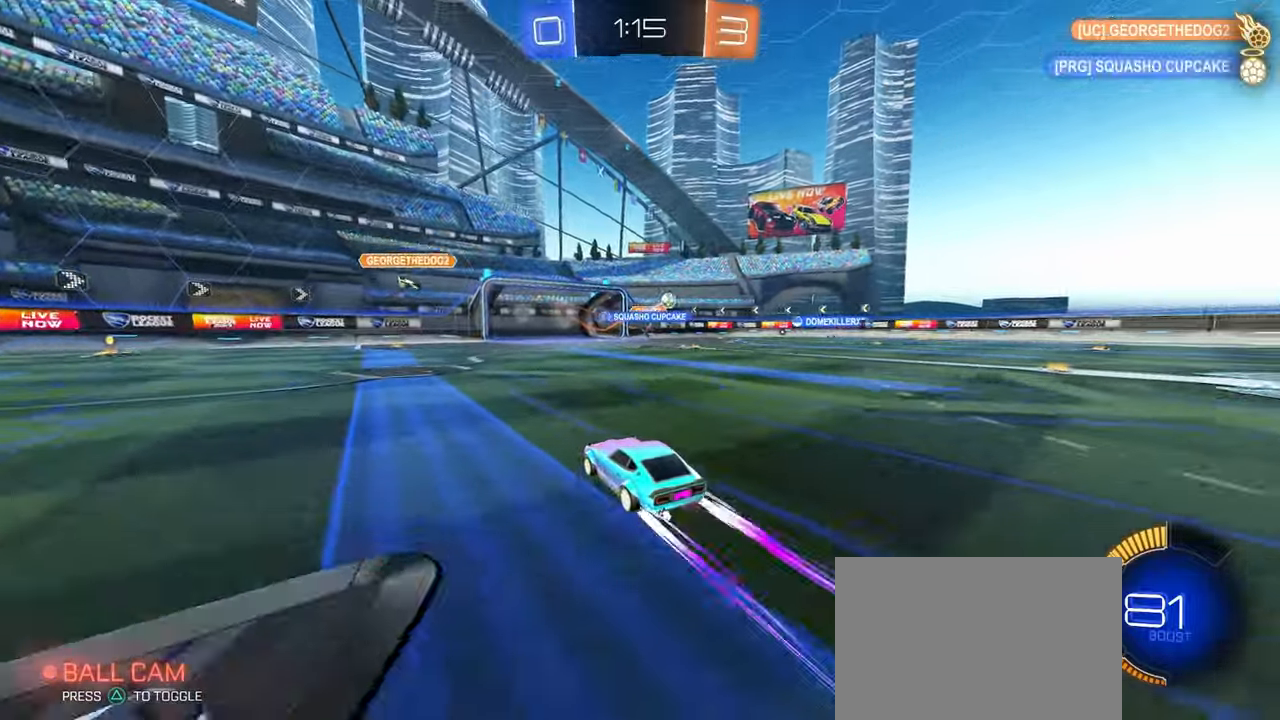
{"buttons": [], "left_stick": "center", "right_stick": "center", "events": [[150, "left_stick", "center"], [317, "left_stick", "left"], [450, "left_stick", "center"]]}
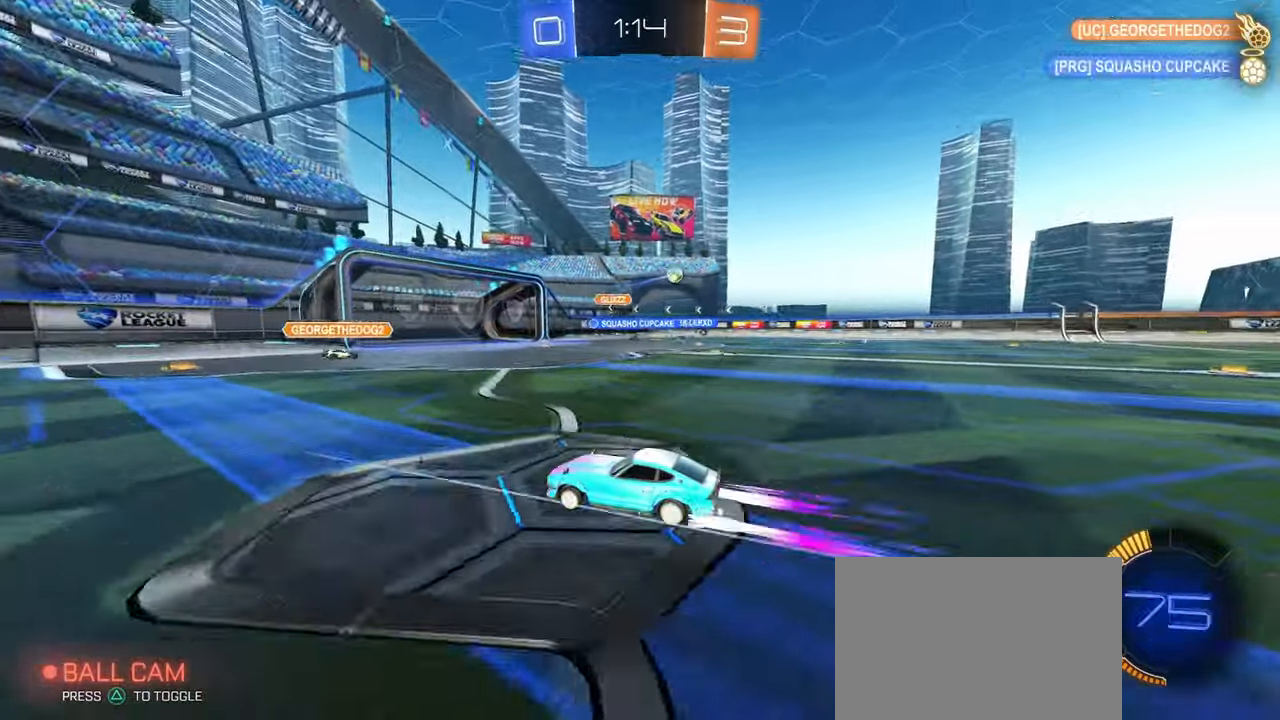
{"buttons": ["SQUARE"], "left_stick": "right", "right_stick": "center", "events": [[350, "left_stick", "right"], [433, "SQUARE", "down"]]}
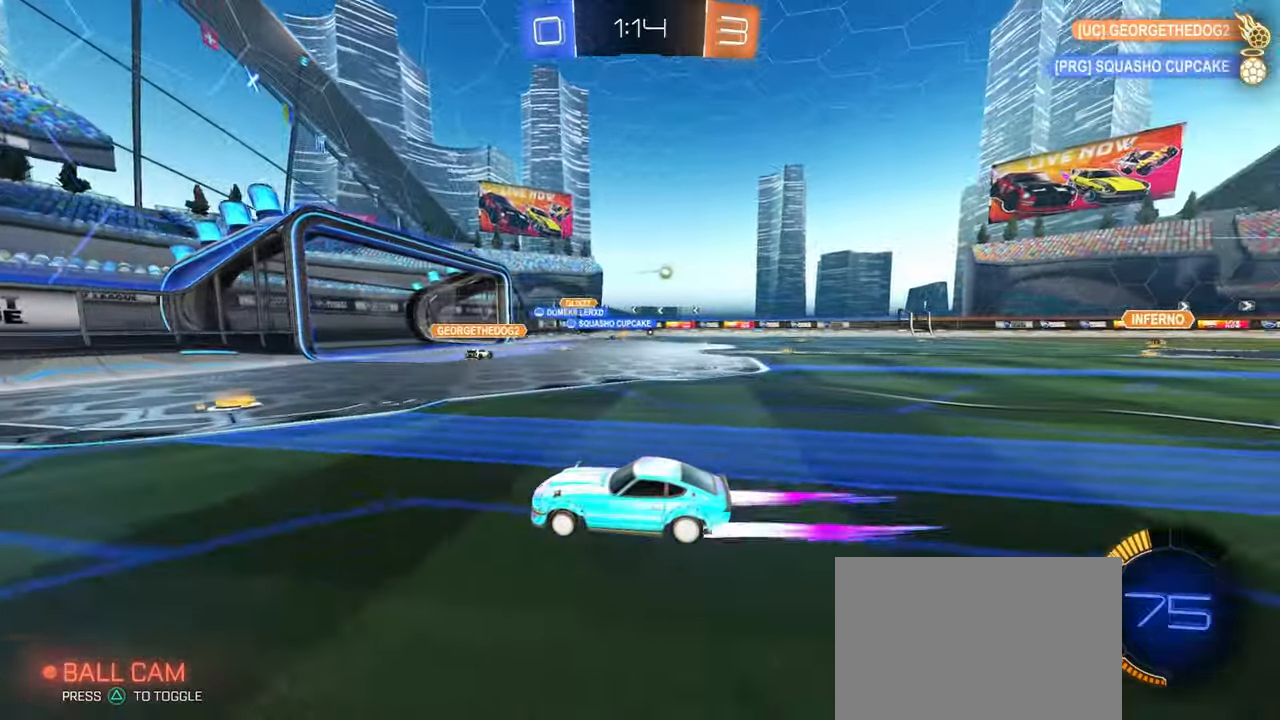
{"buttons": [], "left_stick": "right", "right_stick": "center", "events": [[50, "SQUARE", "up"]]}
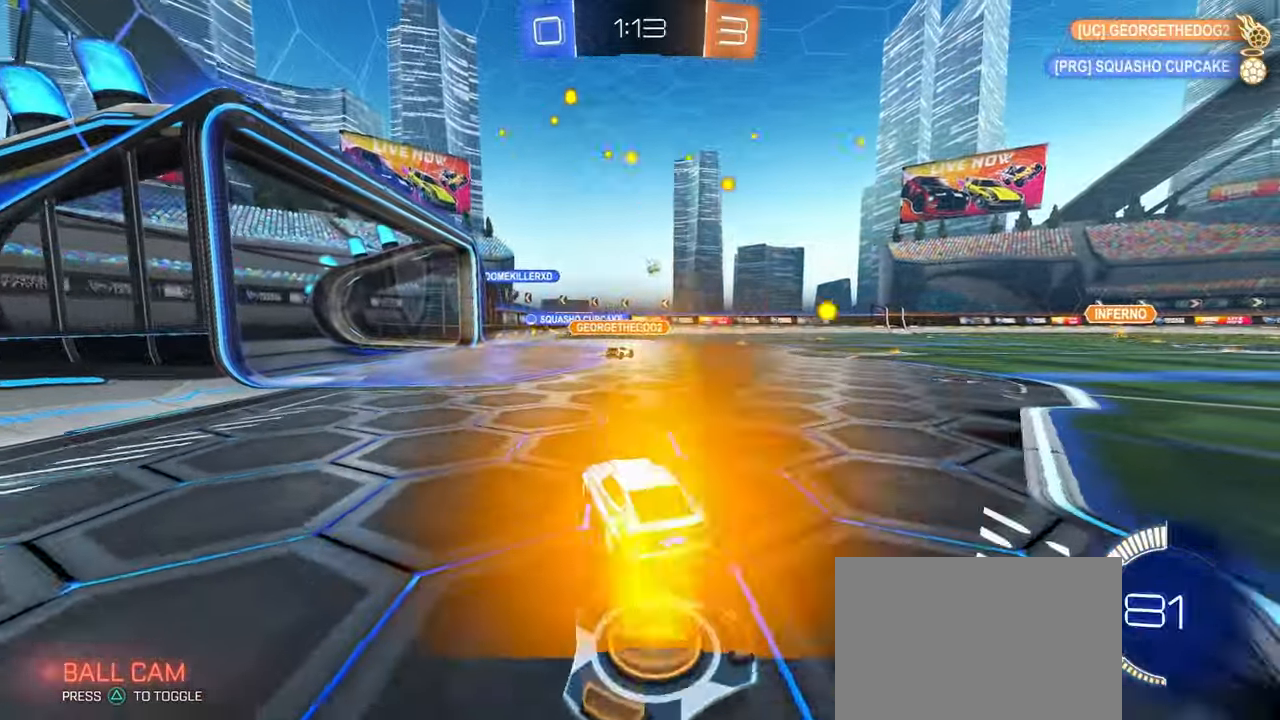
{"buttons": [], "left_stick": "center", "right_stick": "center", "events": [[133, "left_stick", "center"], [233, "left_stick", "left"], [483, "left_stick", "center"]]}
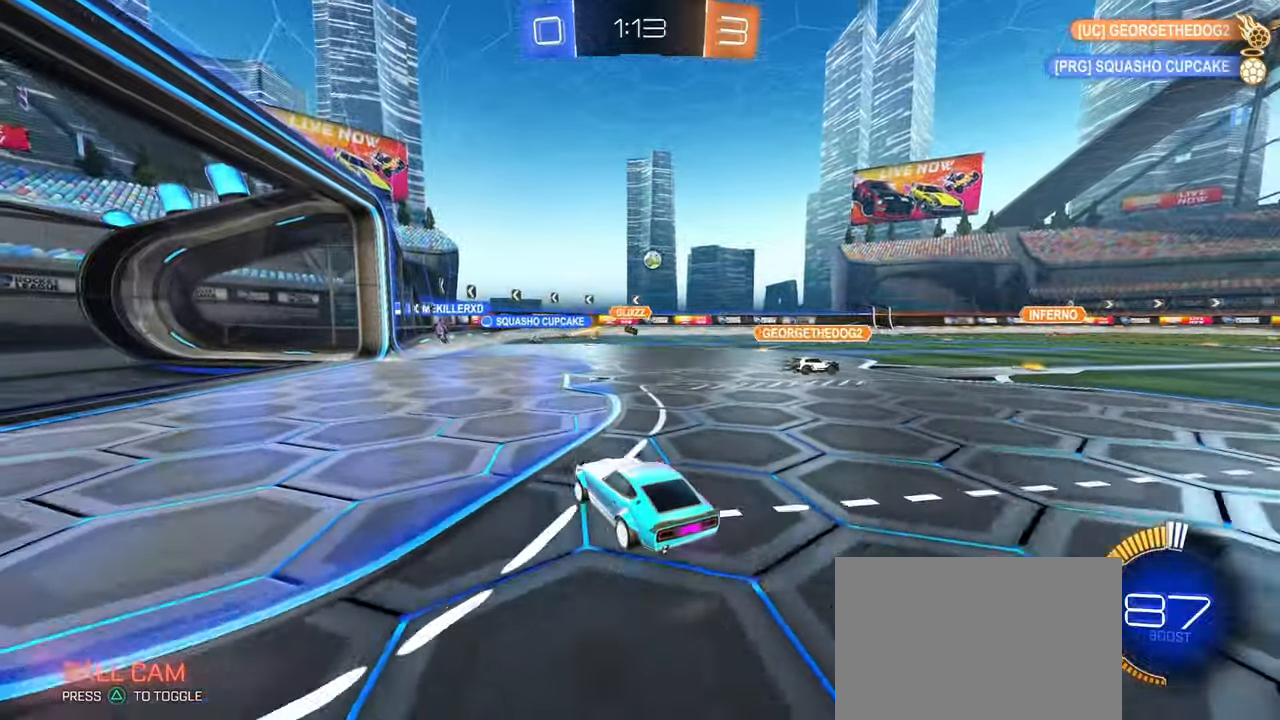
{"buttons": [], "left_stick": "right", "right_stick": "center", "events": [[217, "left_stick", "right"], [300, "L2", "down"], [317, "left_stick", "center"], [450, "L2", "up"], [467, "left_stick", "right"]]}
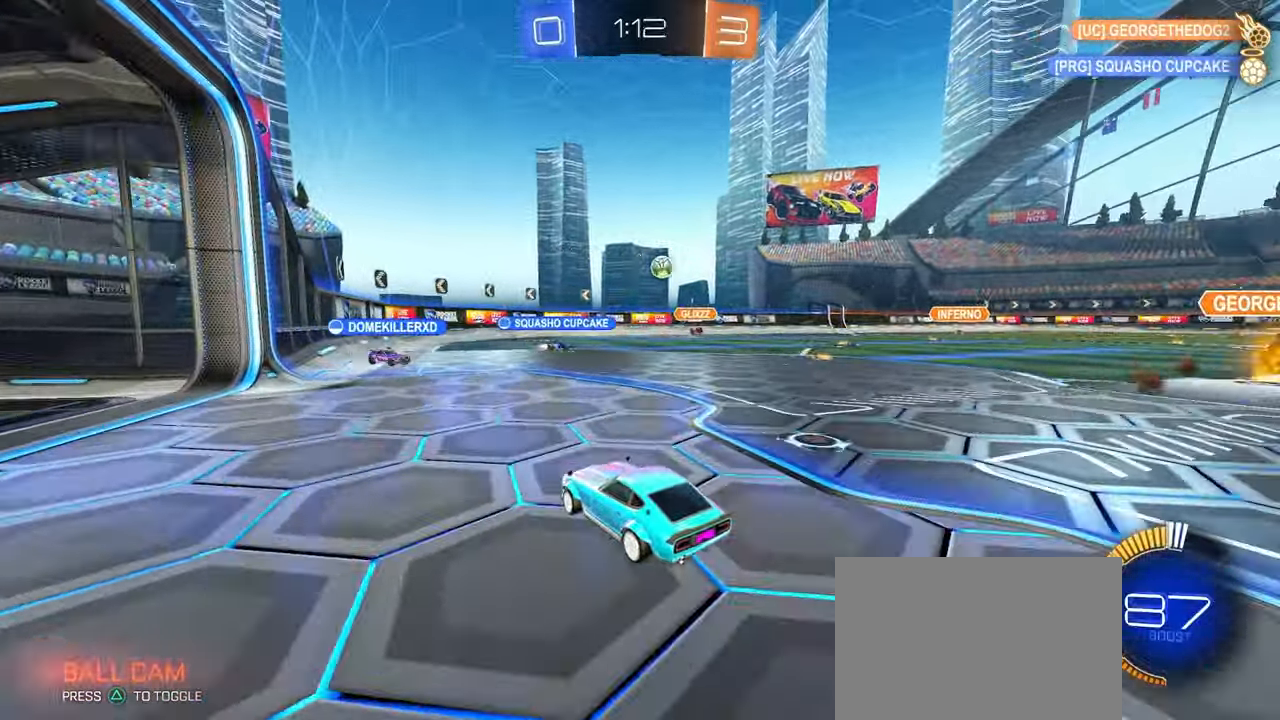
{"buttons": [], "left_stick": "right", "right_stick": "center", "events": []}
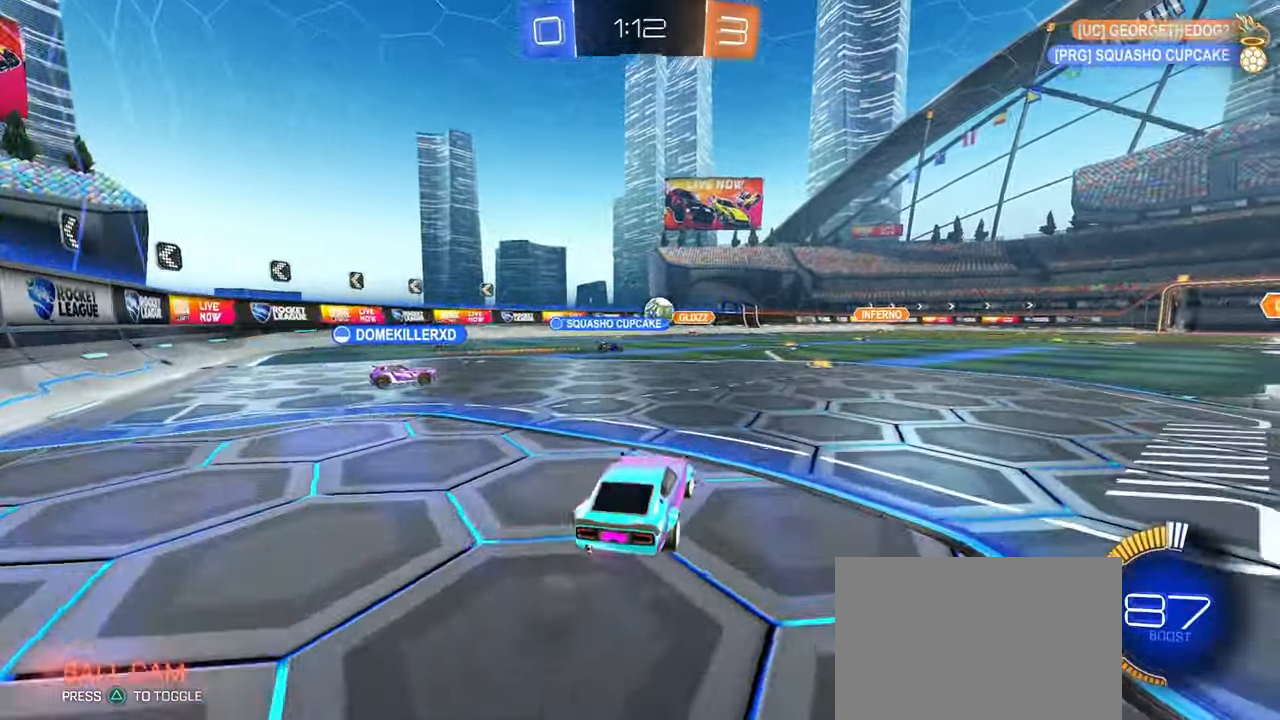
{"buttons": [], "left_stick": "center", "right_stick": "center", "events": [[417, "left_stick", "center"]]}
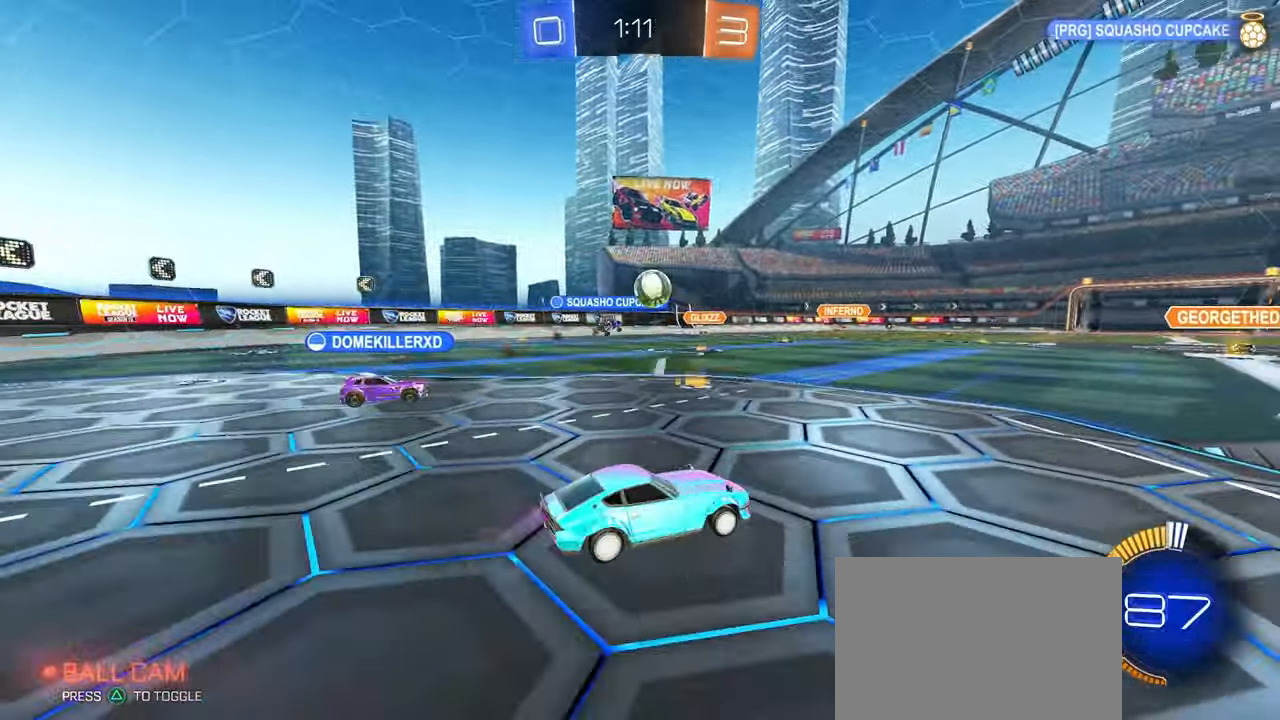
{"buttons": [], "left_stick": "center", "right_stick": "center", "events": [[250, "left_stick", "right"], [450, "left_stick", "center"]]}
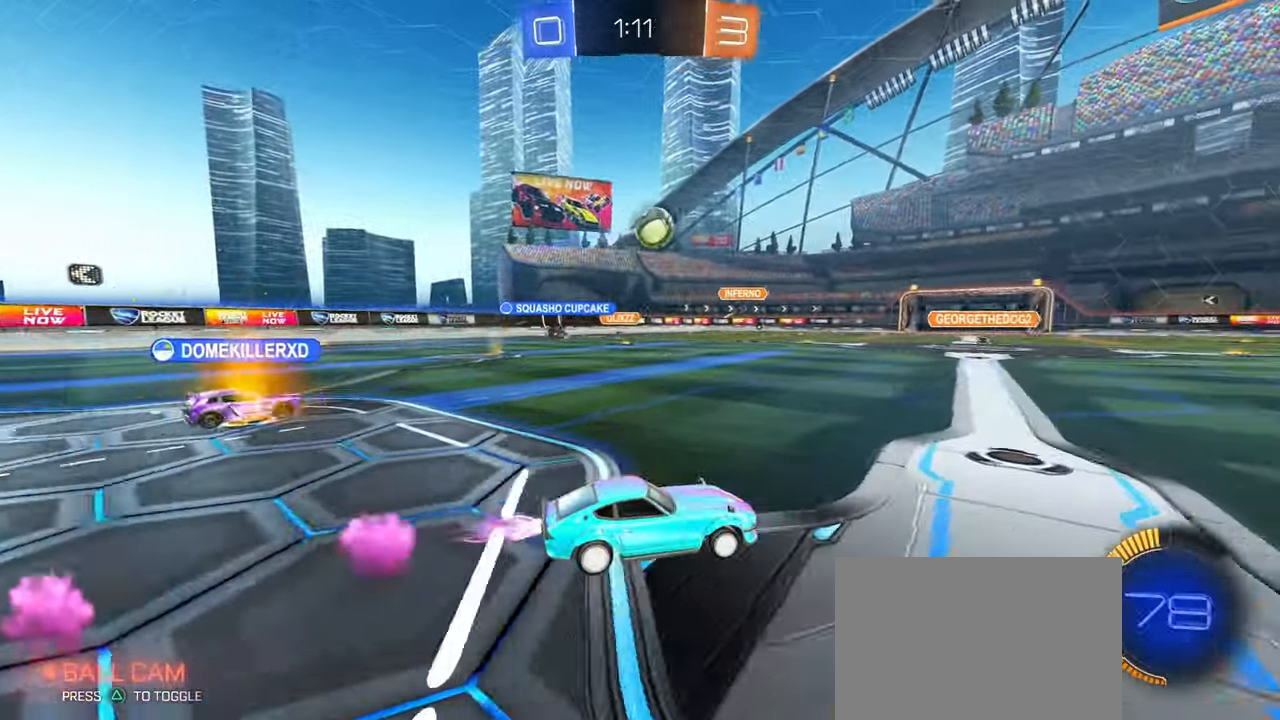
{"buttons": [], "left_stick": "center", "right_stick": "center", "events": []}
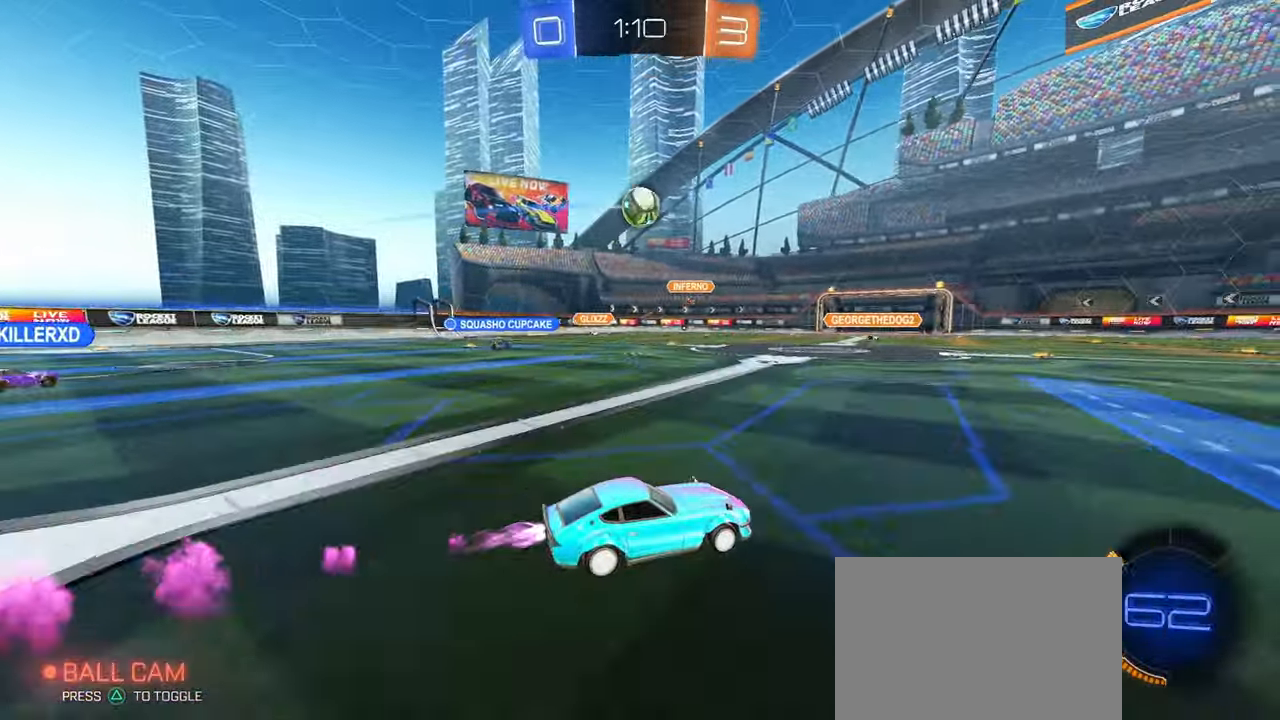
{"buttons": [], "left_stick": "left", "right_stick": "center", "events": [[117, "left_stick", "left"], [183, "left_stick", "center"], [467, "left_stick", "left"]]}
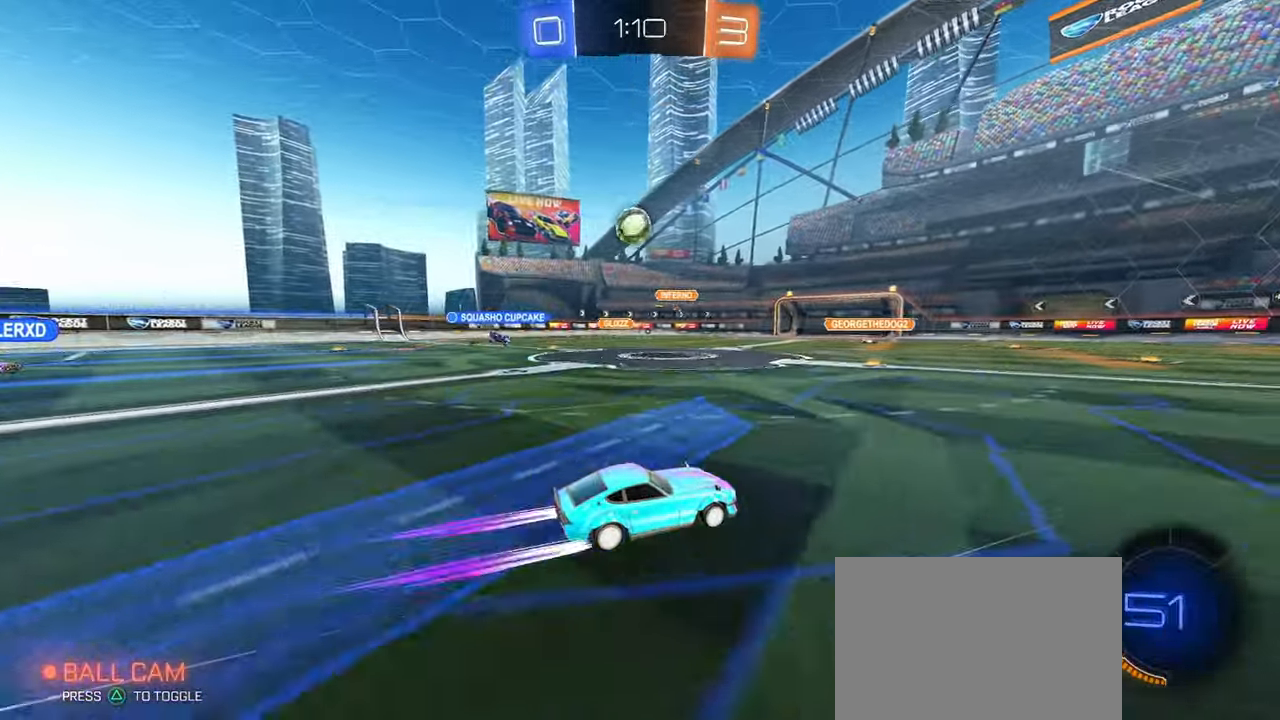
{"buttons": [], "left_stick": "down-left", "right_stick": "center", "events": [[183, "left_stick", "center"], [333, "left_stick", "left"], [500, "left_stick", "down-left"]]}
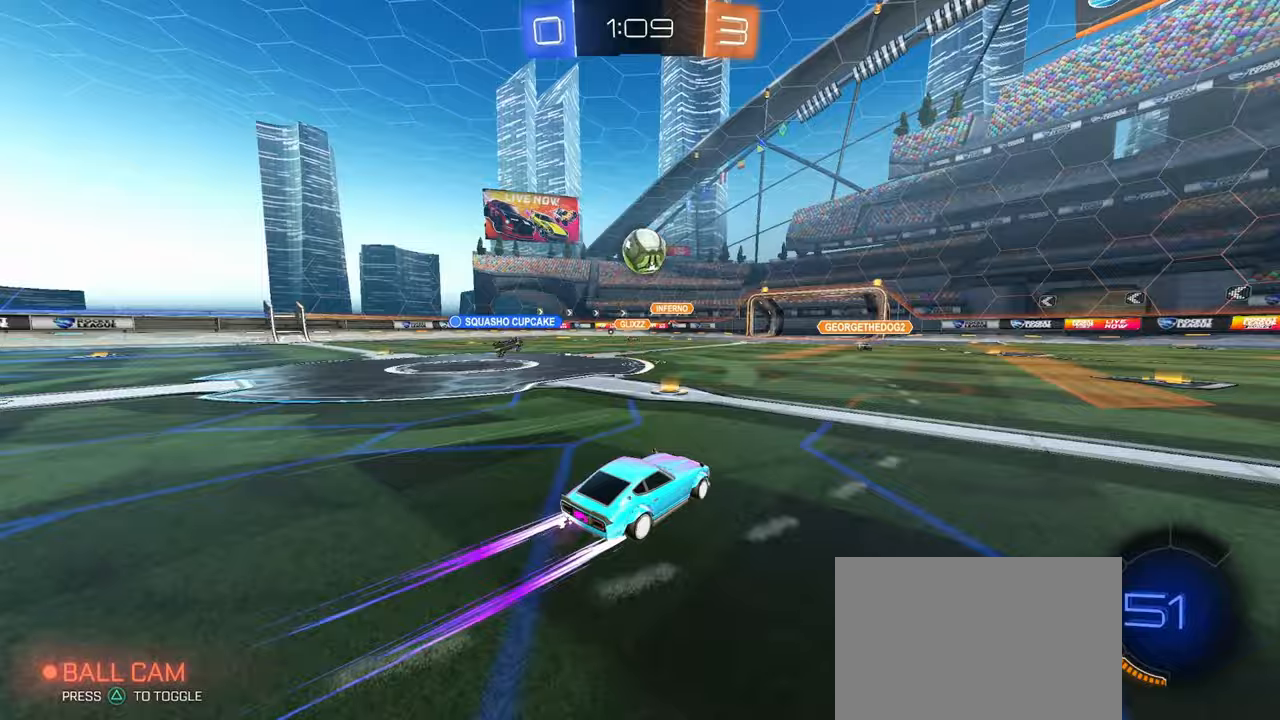
{"buttons": ["CROSS"], "left_stick": "right", "right_stick": "center"}
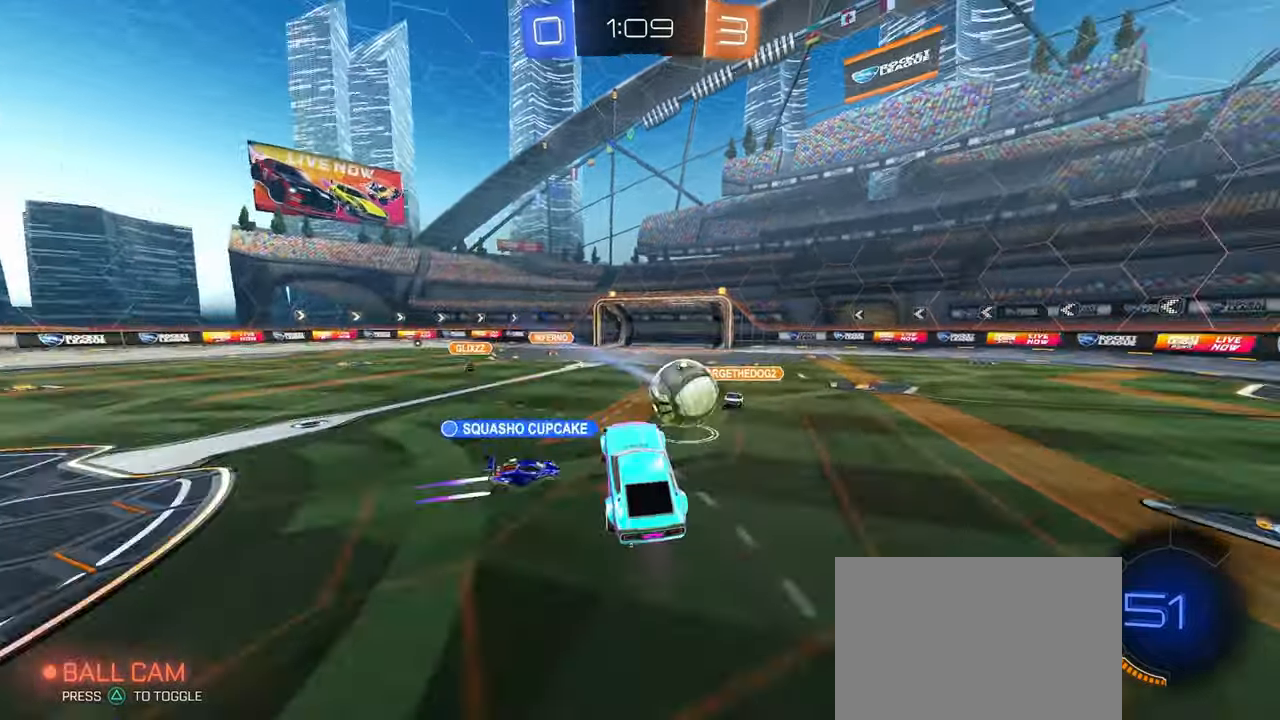
{"buttons": [], "left_stick": "center", "right_stick": "center", "events": [[150, "CROSS", "up"], [350, "left_stick", "center"]]}
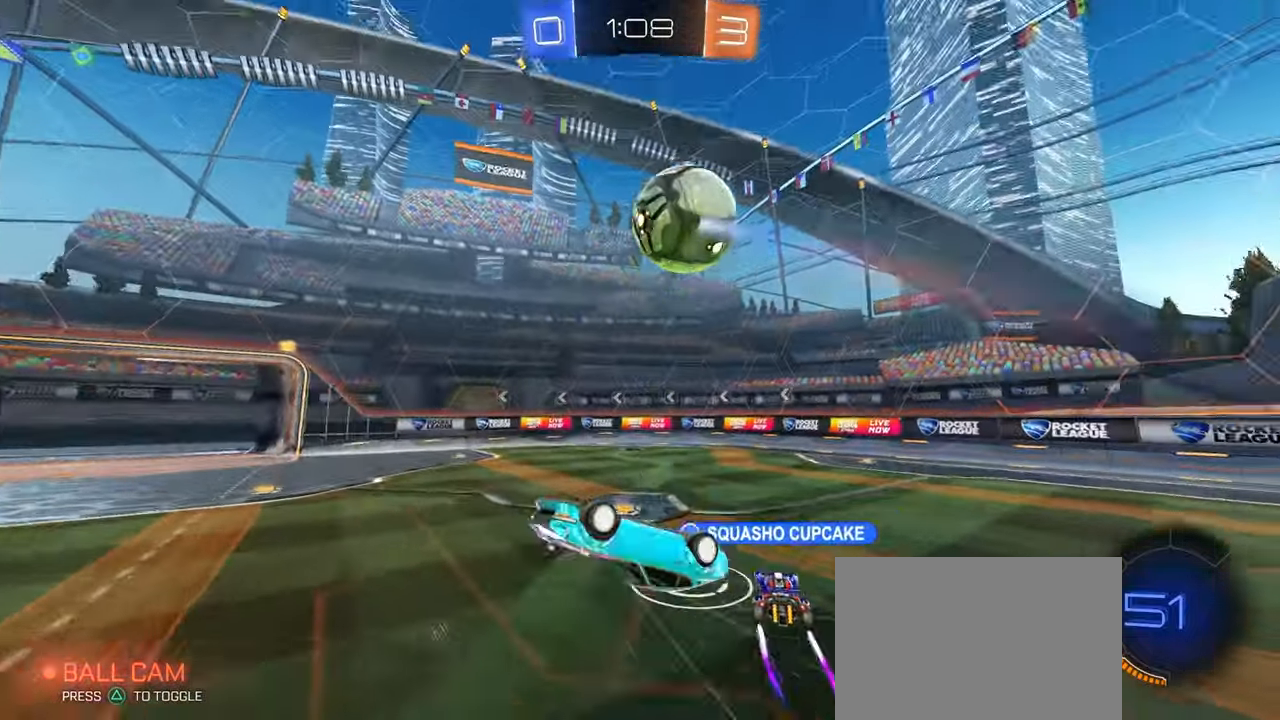
{"buttons": [], "left_stick": "up", "right_stick": "center", "events": [[183, "left_stick", "up"]]}
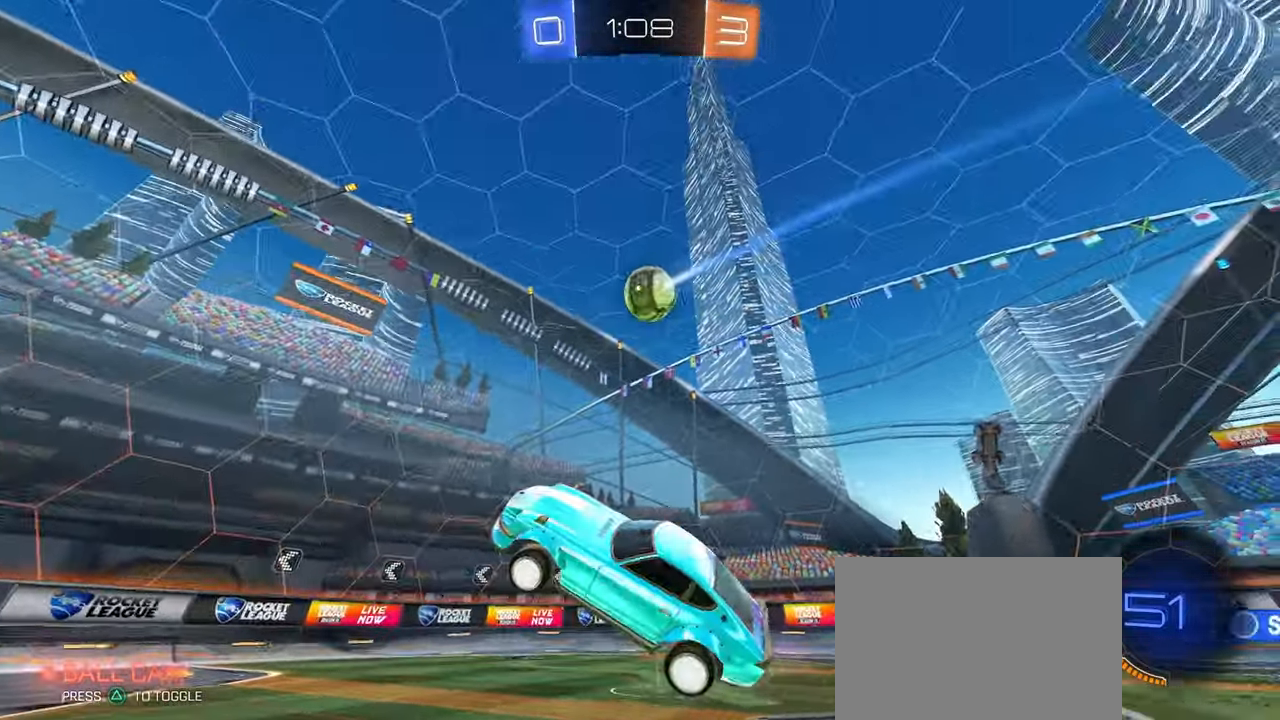
{"buttons": [], "left_stick": "left", "right_stick": "center", "events": [[133, "left_stick", "right"], [283, "L2", "down"], [317, "left_stick", "center"], [500, "L2", "up"], [500, "left_stick", "left"]]}
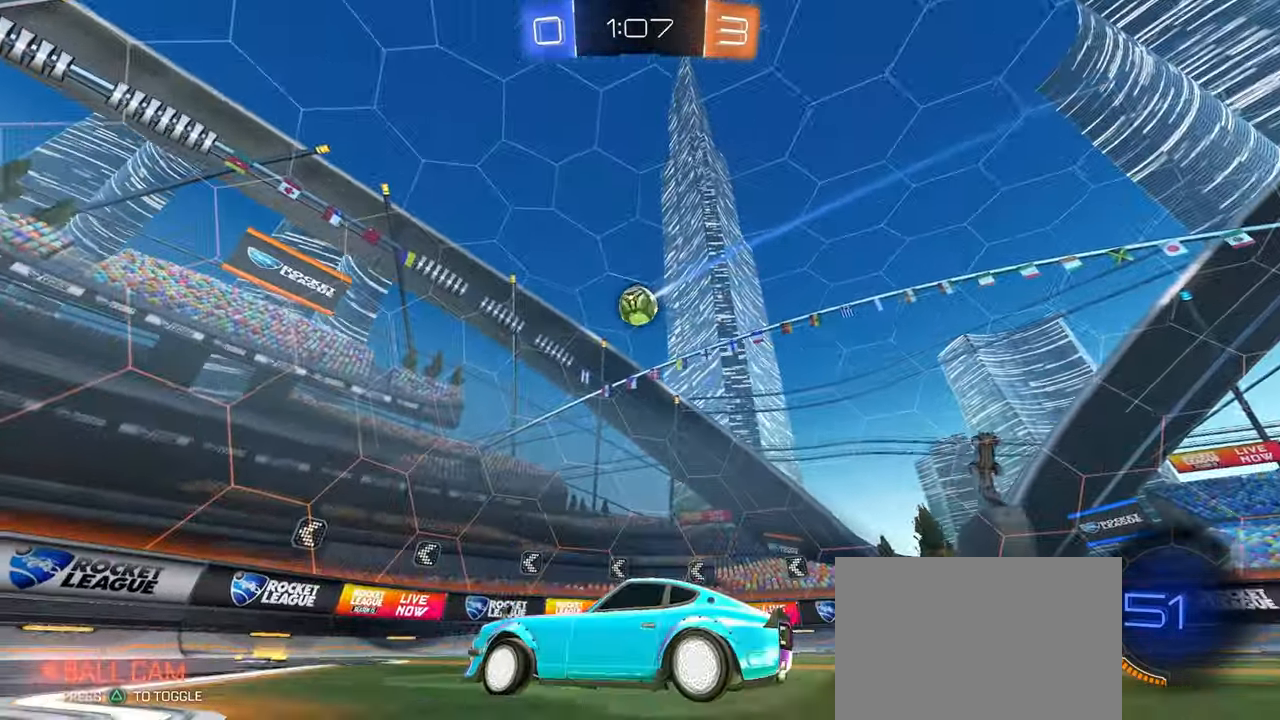
{"buttons": ["L2"], "left_stick": "center", "right_stick": "center", "events": [[33, "L2", "down"], [67, "left_stick", "up-left"], [333, "left_stick", "center"]]}
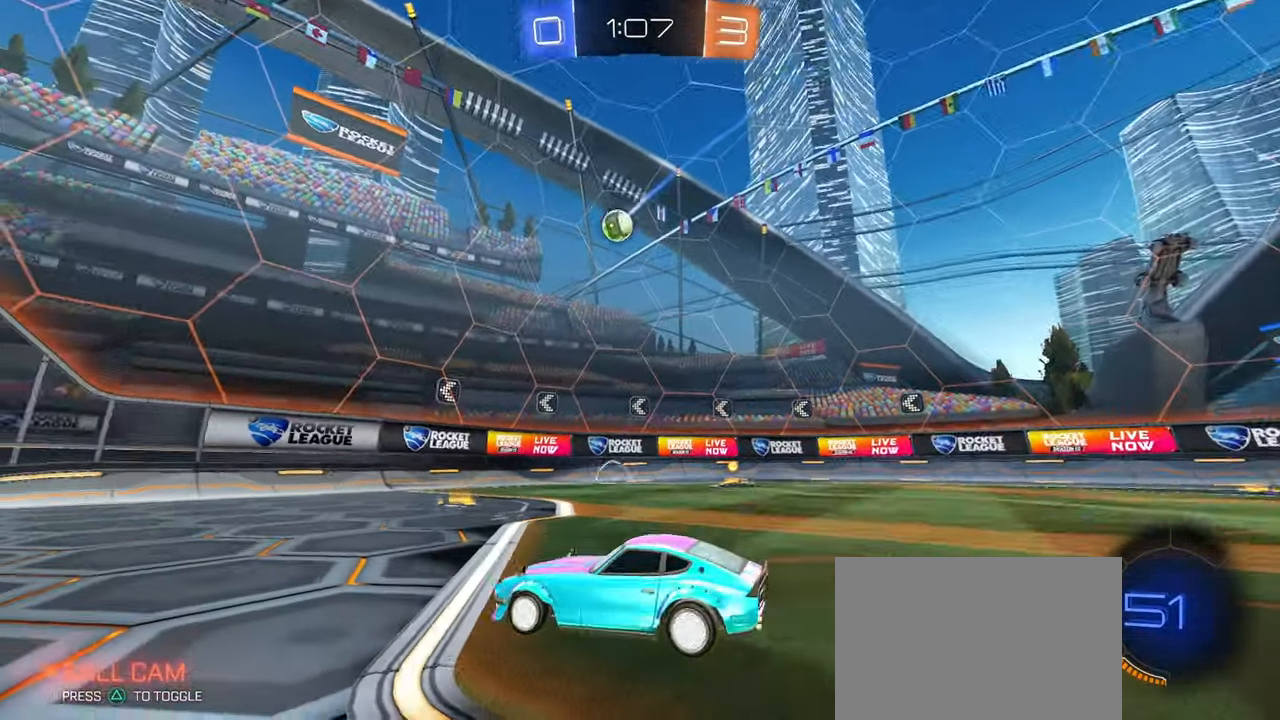
{"buttons": ["CROSS", "L2"], "left_stick": "down", "right_stick": "center", "events": [[33, "L2", "up"], [50, "left_stick", "right"], [267, "left_stick", "center"], [400, "left_stick", "left"], [433, "CROSS", "down"], [433, "L2", "down"], [483, "left_stick", "down"]]}
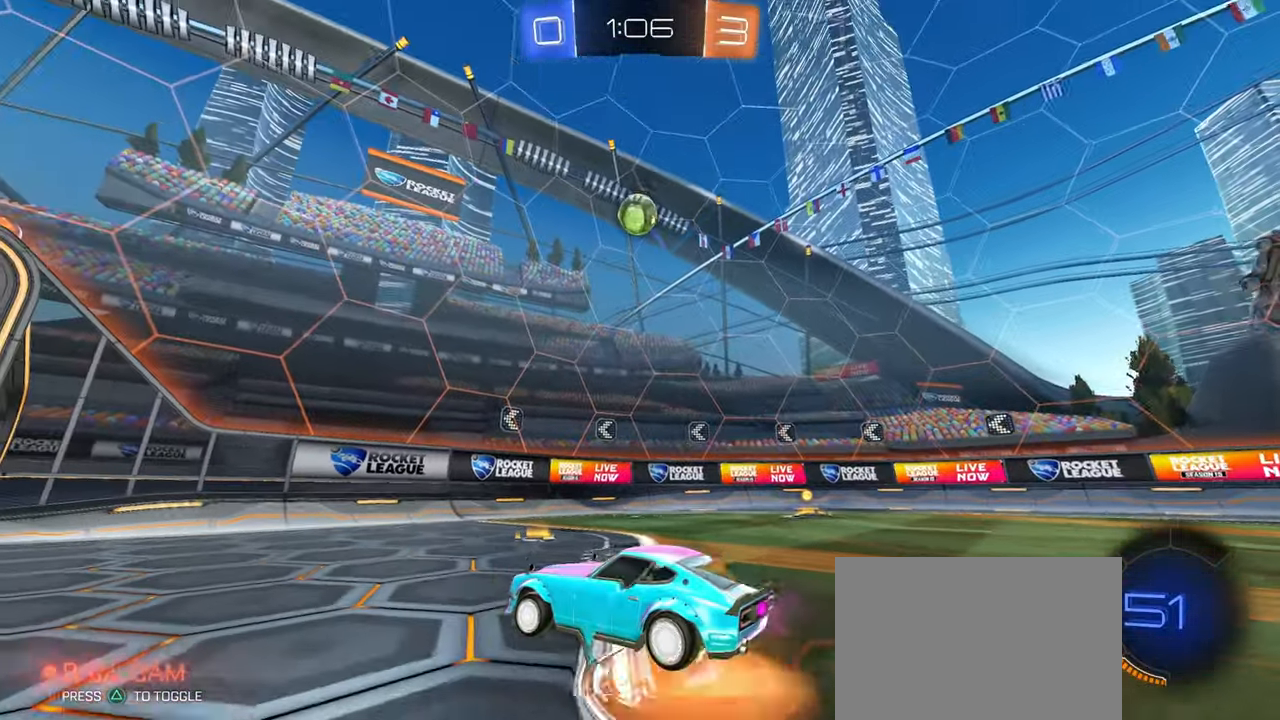
{"buttons": [], "left_stick": "down-right", "right_stick": "center", "events": [[167, "CROSS", "up"], [167, "left_stick", "center"], [217, "CROSS", "down"], [233, "left_stick", "down"], [250, "L2", "up"], [350, "CROSS", "up"], [367, "left_stick", "down-right"]]}
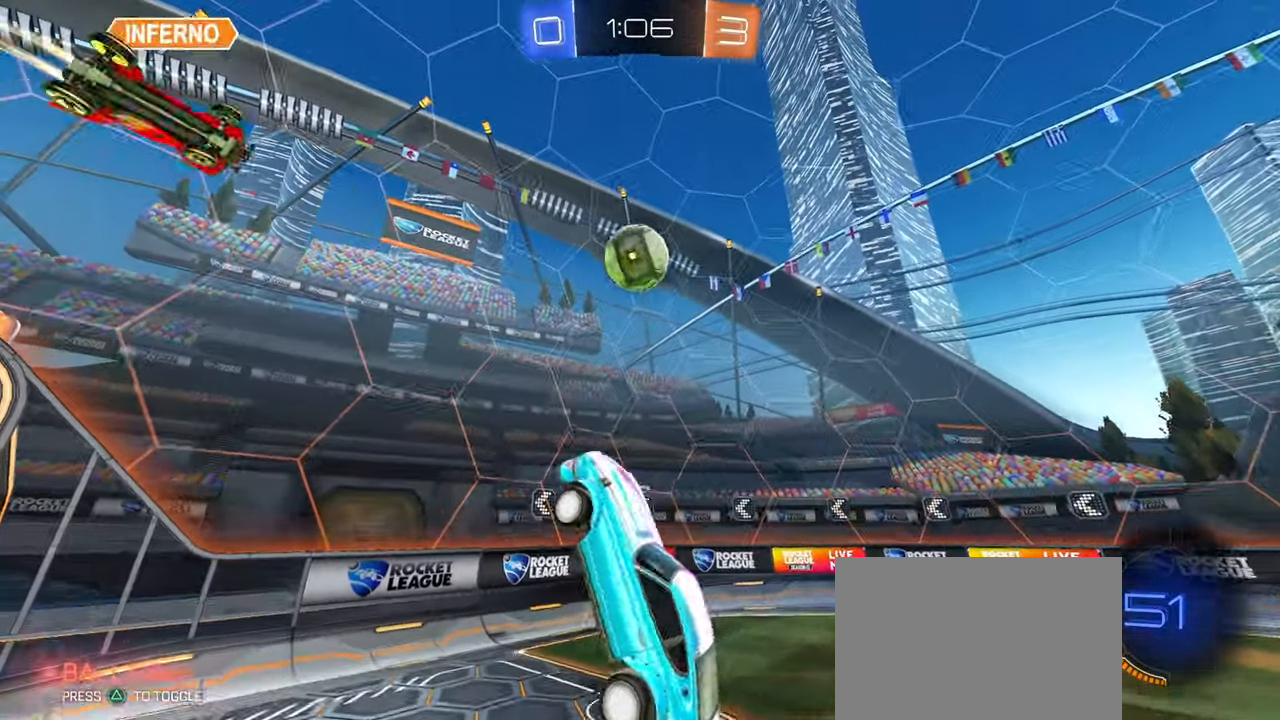
{"buttons": [], "left_stick": "right", "right_stick": "center", "events": [[17, "left_stick", "right"]]}
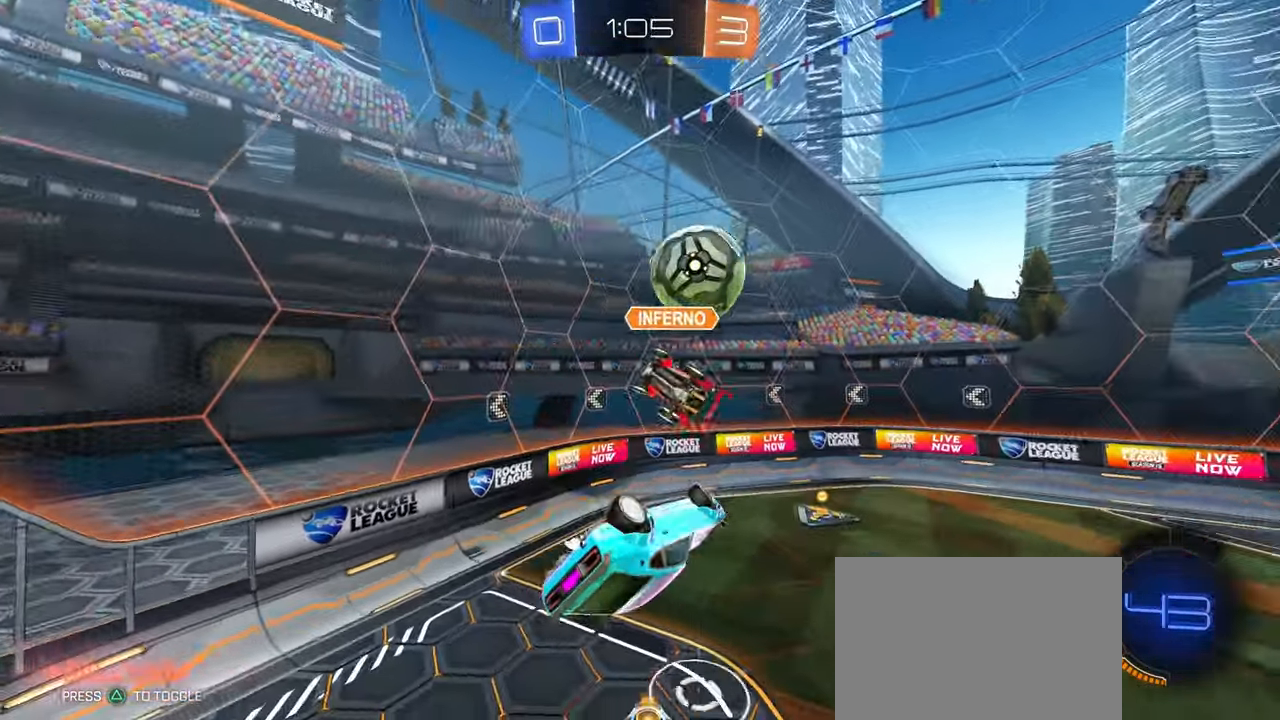
{"buttons": ["SQUARE"], "left_stick": "down-left", "right_stick": "center", "events": [[17, "left_stick", "center"], [67, "left_stick", "left"], [117, "SQUARE", "down"], [467, "left_stick", "down-left"]]}
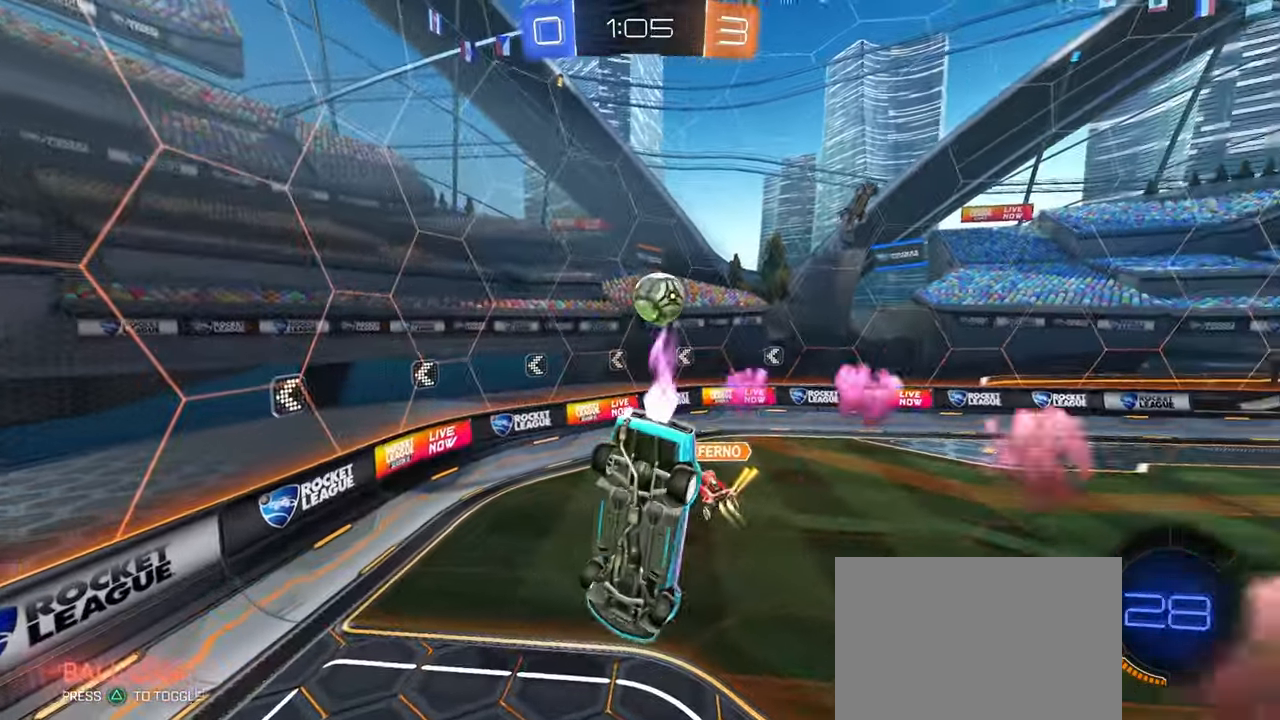
{"buttons": [], "left_stick": "center", "right_stick": "center", "events": [[133, "left_stick", "center"], [233, "SQUARE", "up"], [233, "left_stick", "down"], [300, "left_stick", "down-right"], [450, "left_stick", "center"]]}
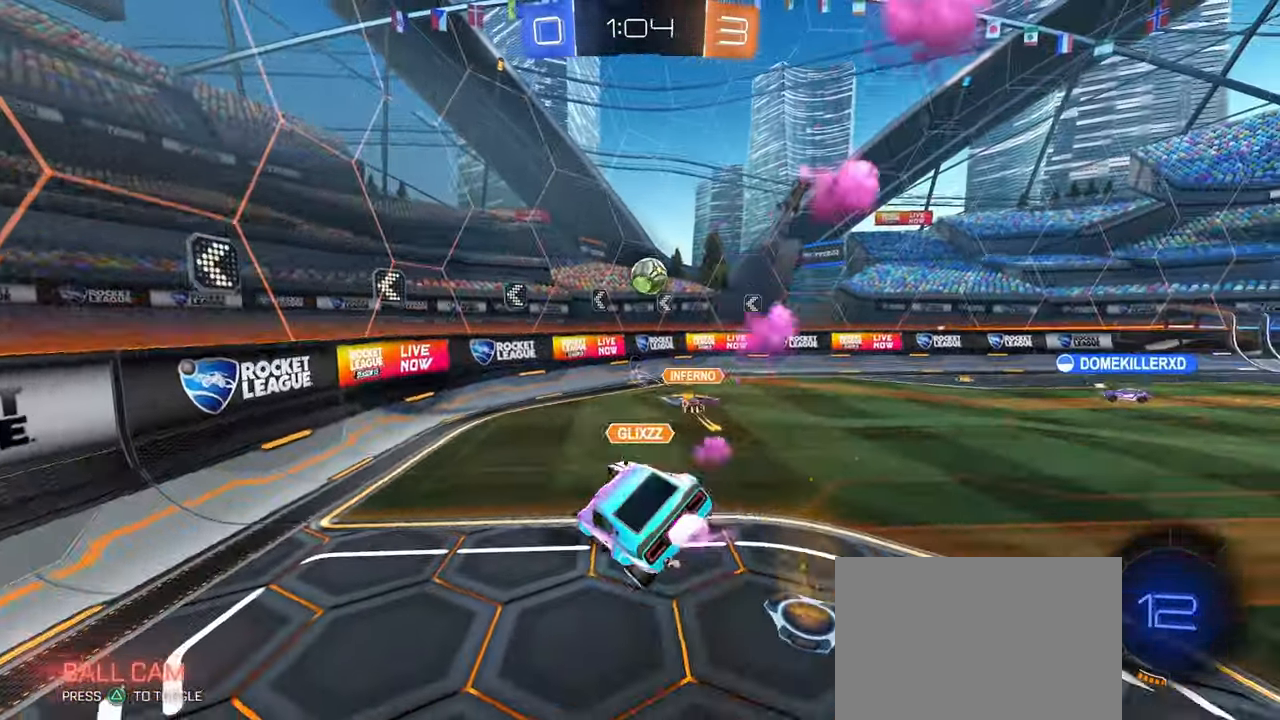
{"buttons": [], "left_stick": "right", "right_stick": "center", "events": [[117, "left_stick", "right"]]}
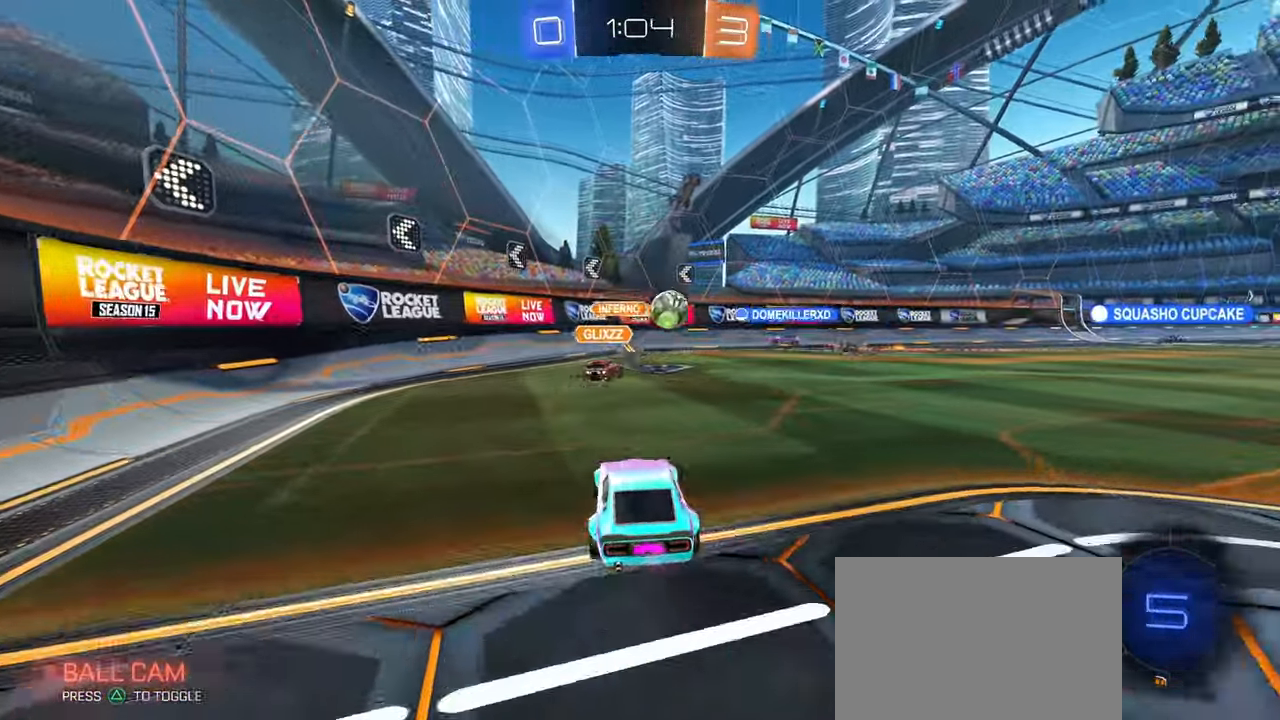
{"buttons": ["CROSS"], "left_stick": "up", "right_stick": "center", "events": [[467, "CROSS", "down"], [467, "left_stick", "up"]]}
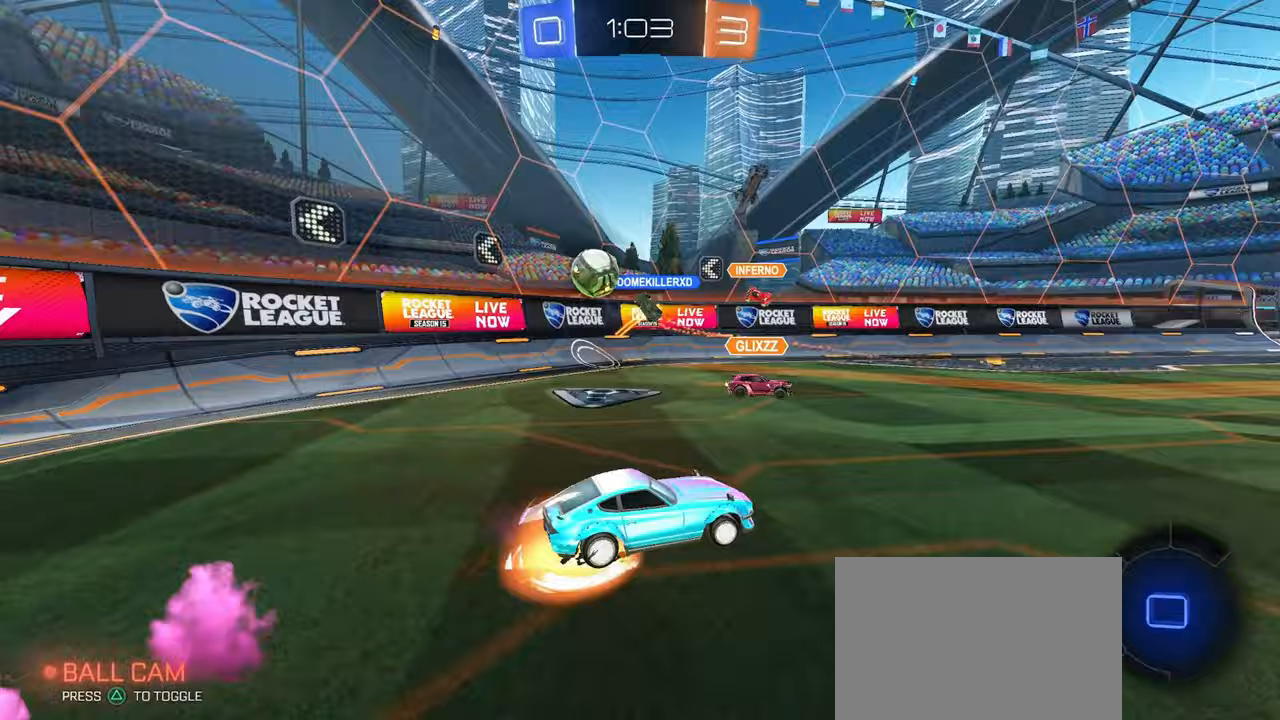
{"buttons": [], "left_stick": "down-left", "right_stick": "center", "events": [[17, "left_stick", "up-left"], [50, "CROSS", "up"], [117, "CROSS", "down"], [150, "left_stick", "down-left"], [183, "CROSS", "up"], [200, "TRIANGLE", "down"], [317, "TRIANGLE", "up"]]}
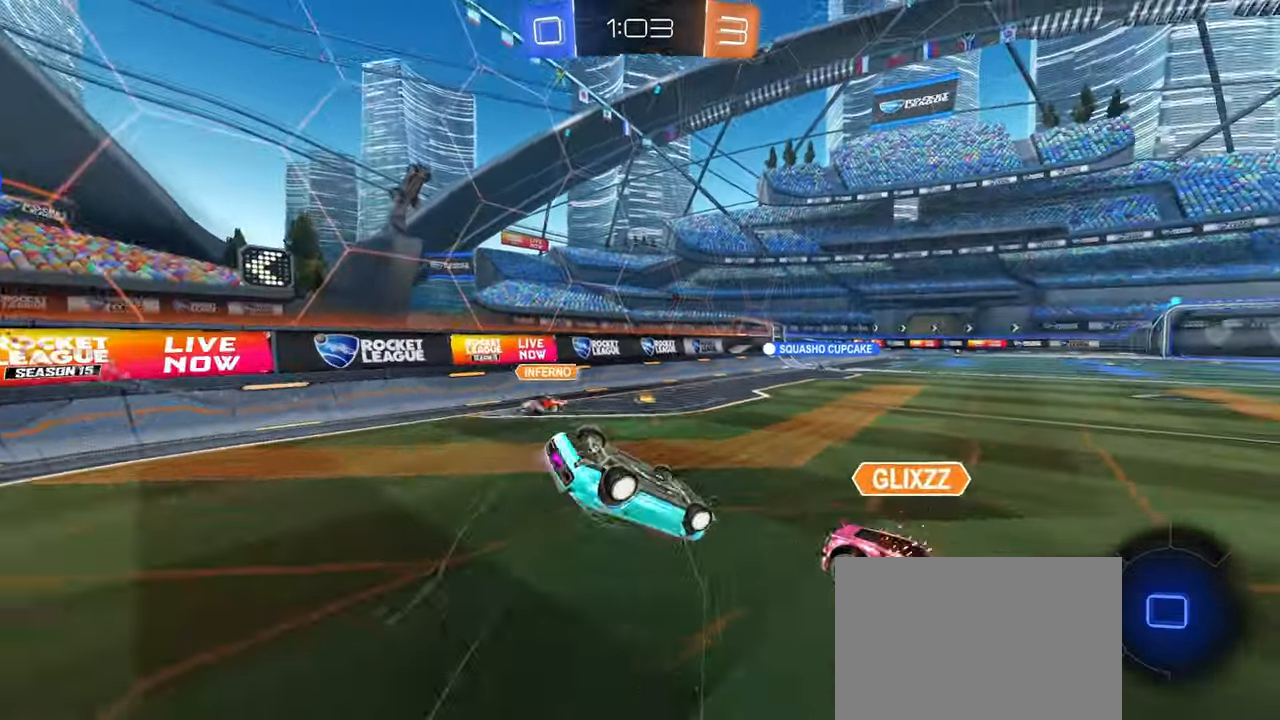
{"buttons": [], "left_stick": "left", "right_stick": "center", "events": [[50, "SQUARE", "down"], [383, "left_stick", "left"], [400, "SQUARE", "up"]]}
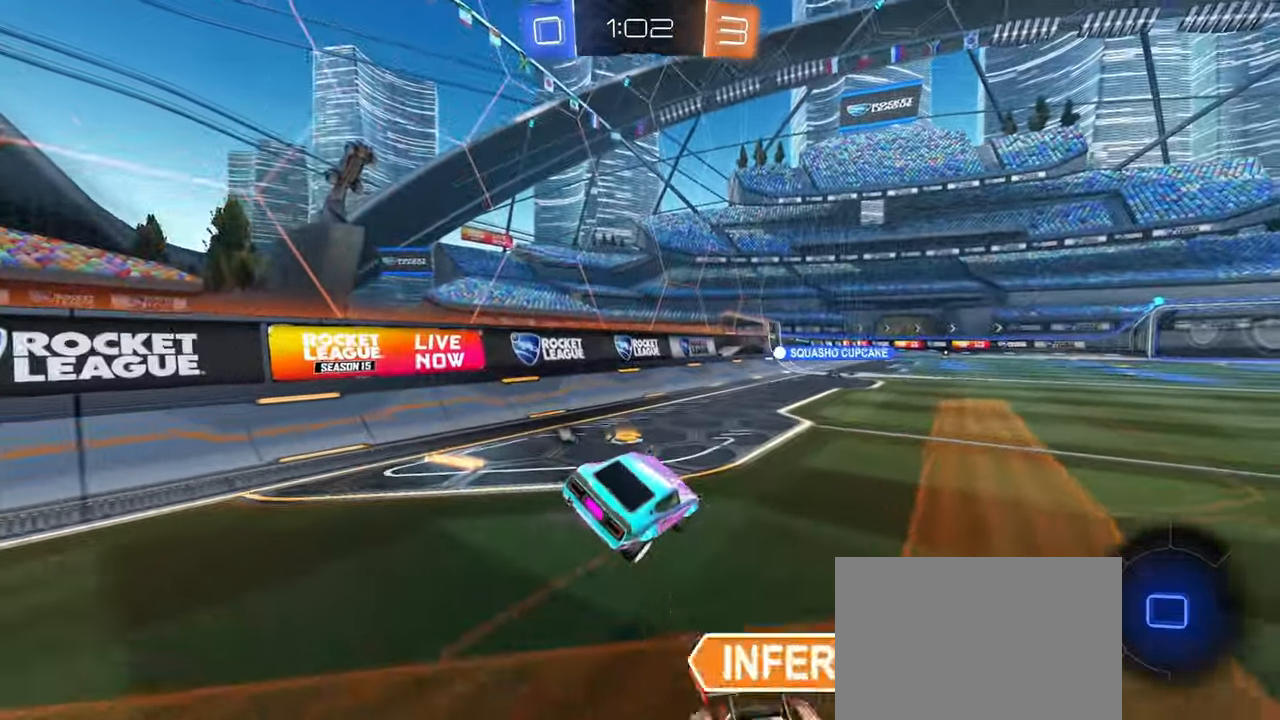
{"buttons": [], "left_stick": "right", "right_stick": "center", "events": [[117, "left_stick", "center"], [350, "left_stick", "right"]]}
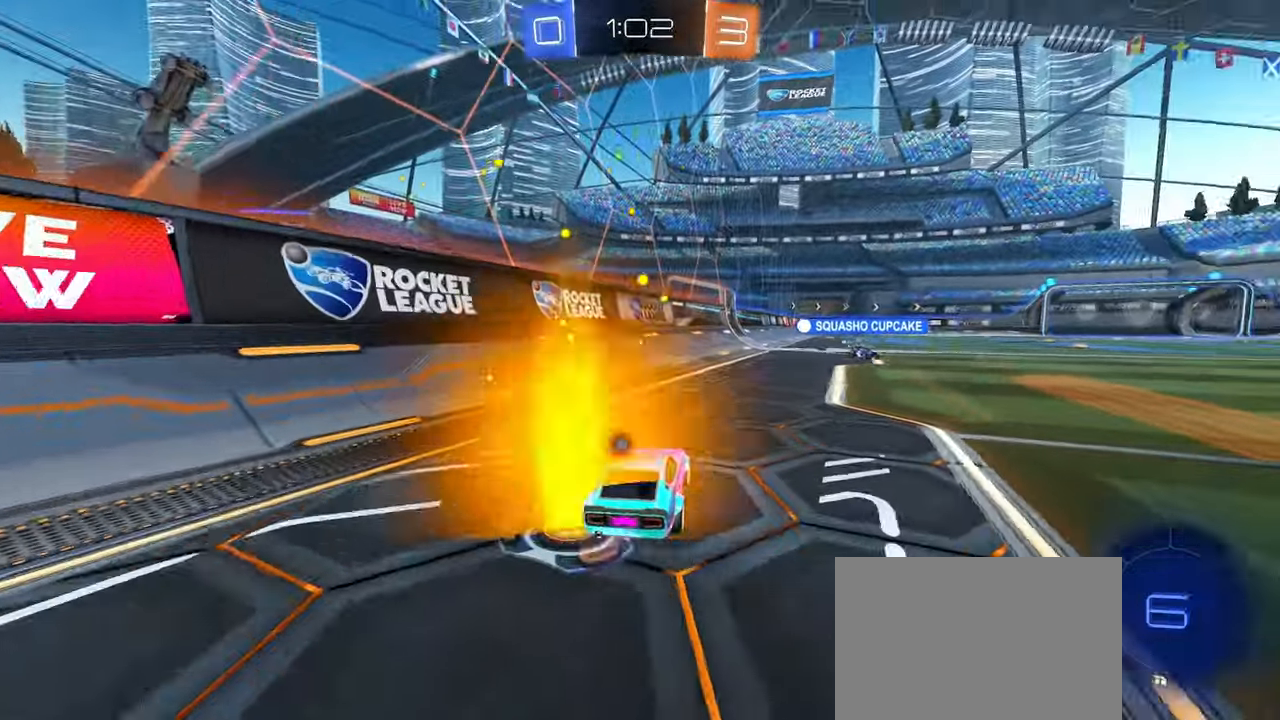
{"buttons": ["SQUARE"], "left_stick": "down", "right_stick": "center", "events": [[33, "left_stick", "center"], [83, "left_stick", "left"], [167, "CROSS", "down"], [183, "left_stick", "up-right"], [233, "CROSS", "up"], [300, "CROSS", "down"], [333, "SQUARE", "down"], [350, "left_stick", "down"], [400, "CROSS", "up"]]}
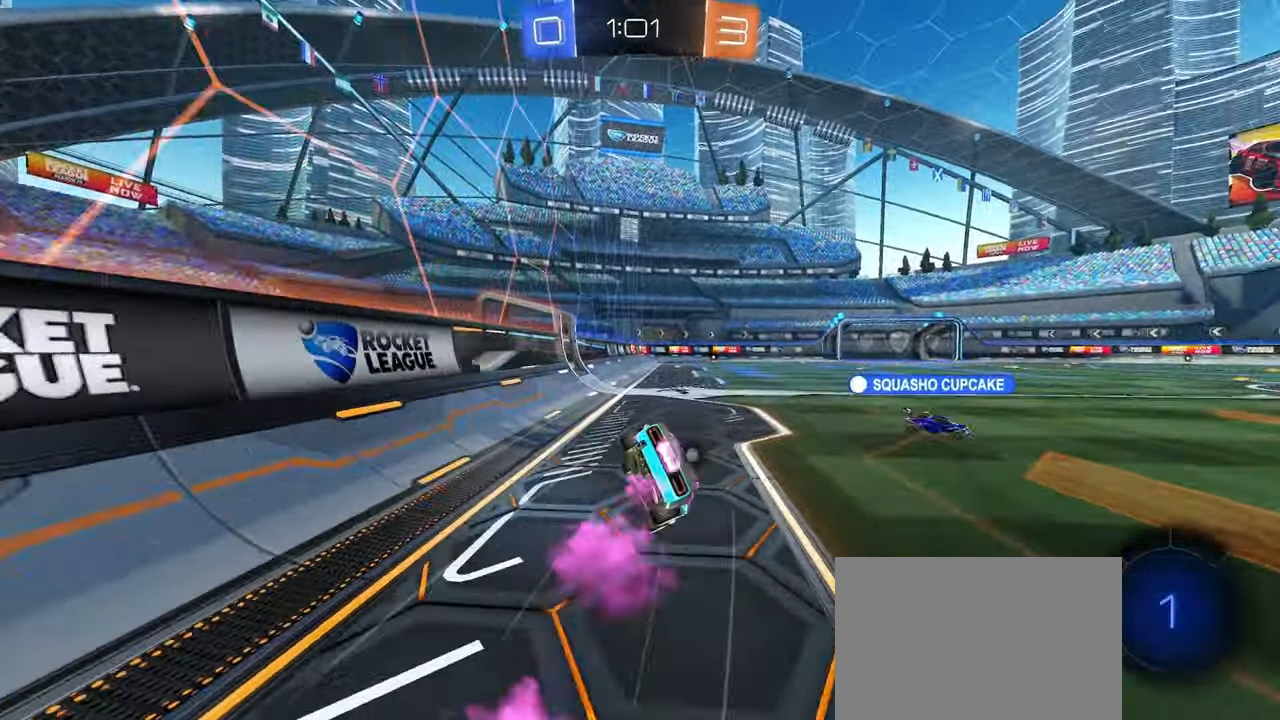
{"buttons": ["SQUARE"], "left_stick": "down-right", "right_stick": "center", "events": [[33, "left_stick", "down-right"]]}
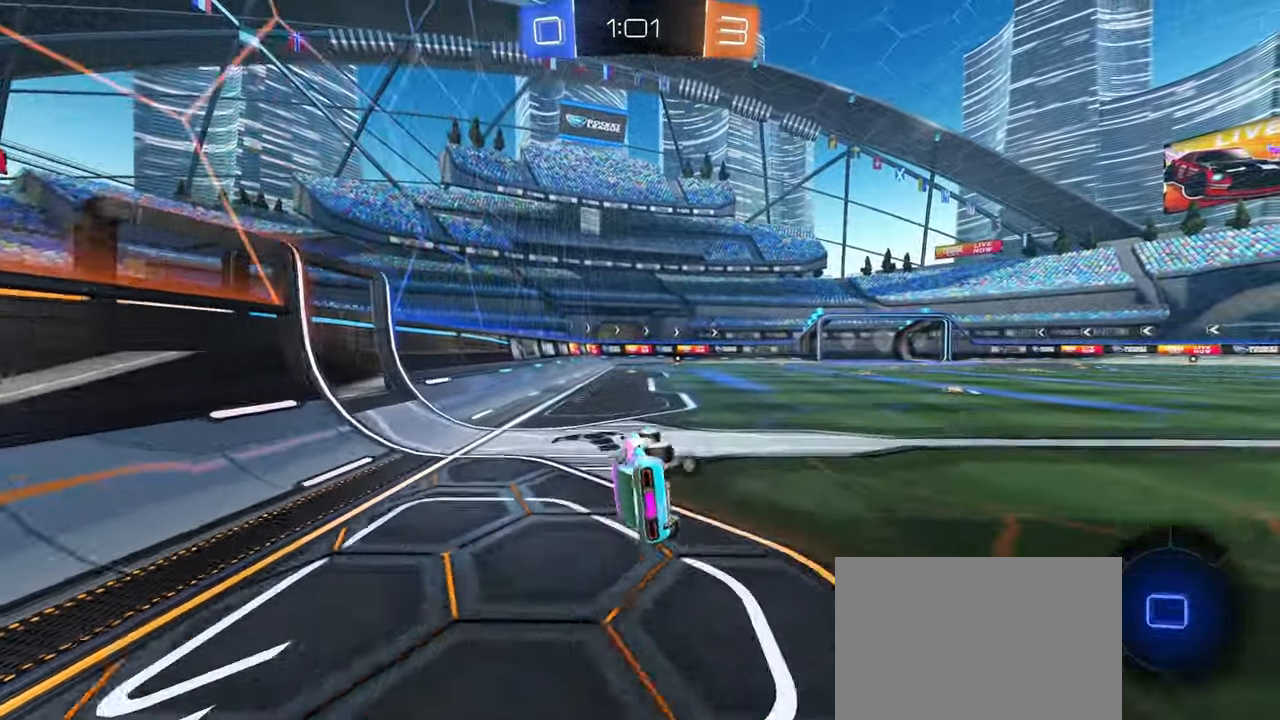
{"buttons": [], "left_stick": "center", "right_stick": "center", "events": [[100, "left_stick", "center"], [133, "SQUARE", "up"], [400, "left_stick", "down-left"], [500, "left_stick", "center"]]}